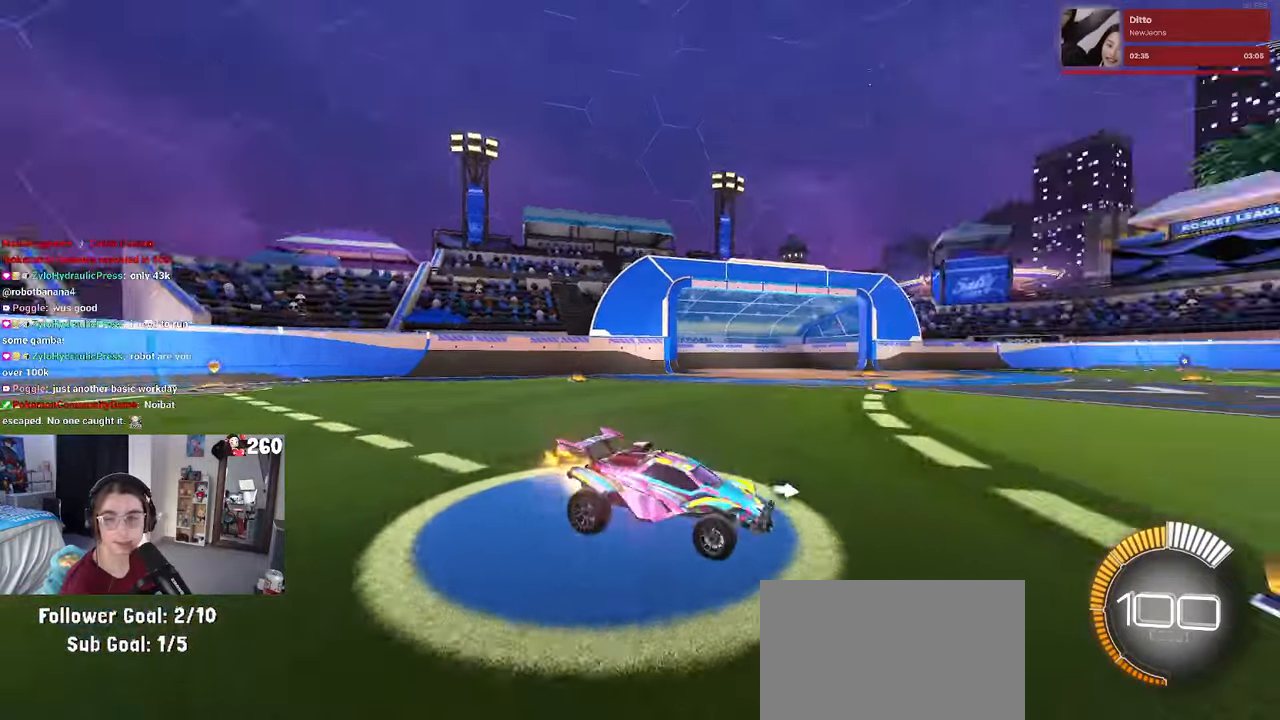
Gameplay with a controller (PlayStation layout); each line is a JSON object with the inputs held at the frame after it. "events" lists button and stick changes between this image and that frame as [ms after this image, input, new state], when the widget could be followed in between. Not read: R2.
{"buttons": ["CROSS"], "left_stick": "center", "right_stick": "center", "events": [[117, "TRIANGLE", "down"], [233, "TRIANGLE", "up"], [283, "DPAD_UP", "down"], [333, "R1", "up"], [350, "DPAD_UP", "up"], [500, "CROSS", "down"]]}
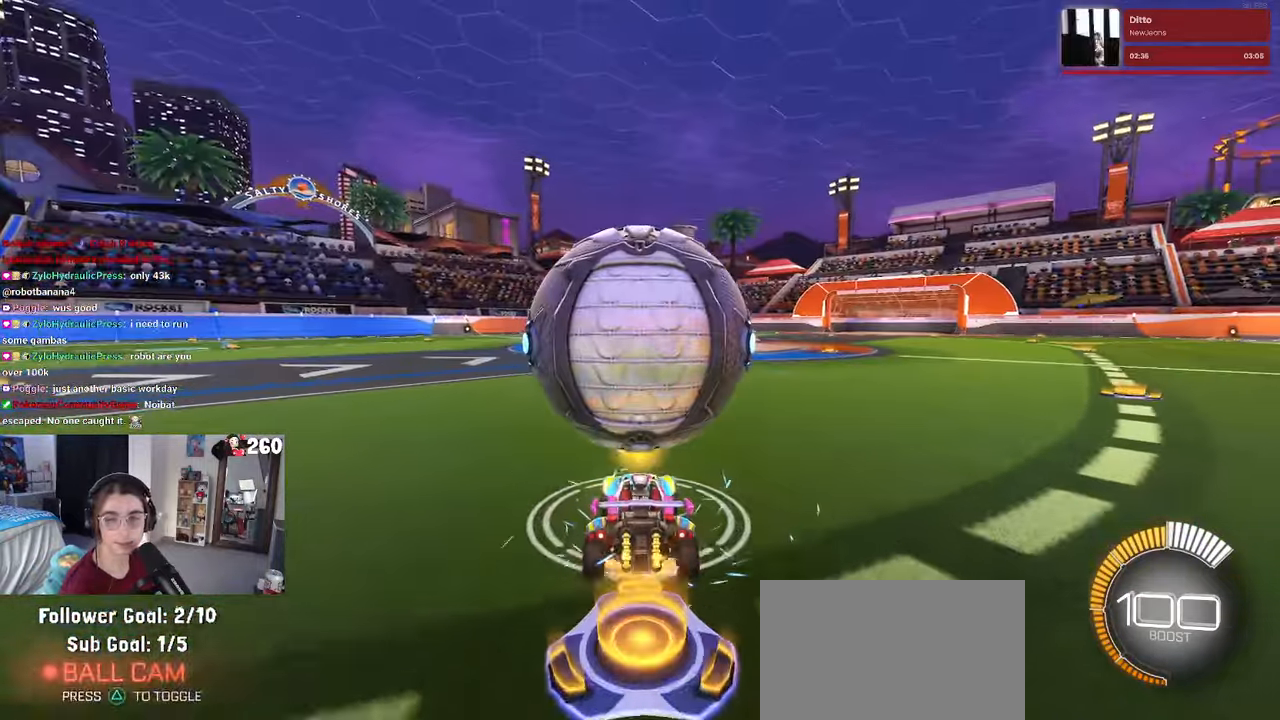
{"buttons": ["SQUARE"], "left_stick": "left", "right_stick": "center", "events": [[100, "CROSS", "up"], [383, "SQUARE", "down"], [383, "left_stick", "left"]]}
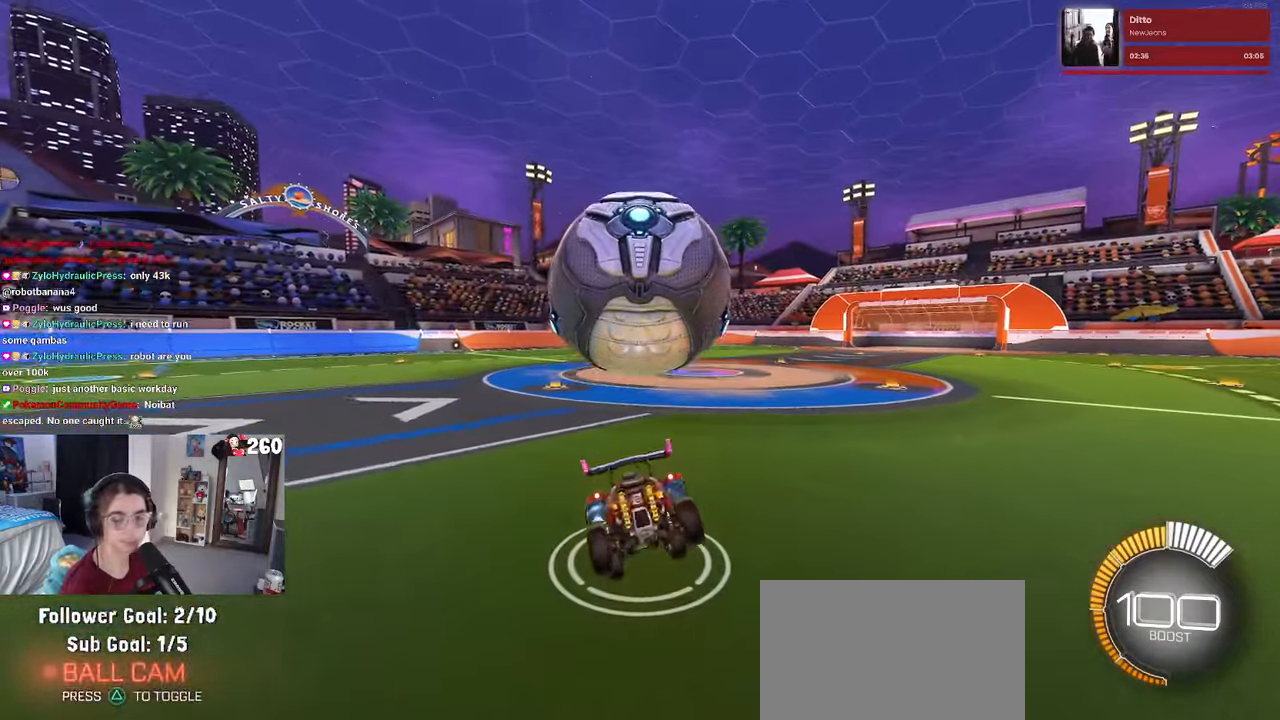
{"buttons": ["R1"], "left_stick": "center", "right_stick": "center", "events": [[67, "left_stick", "center"], [233, "R1", "down"], [283, "left_stick", "right"], [367, "CROSS", "down"], [383, "SQUARE", "up"], [450, "CROSS", "up"], [500, "left_stick", "center"]]}
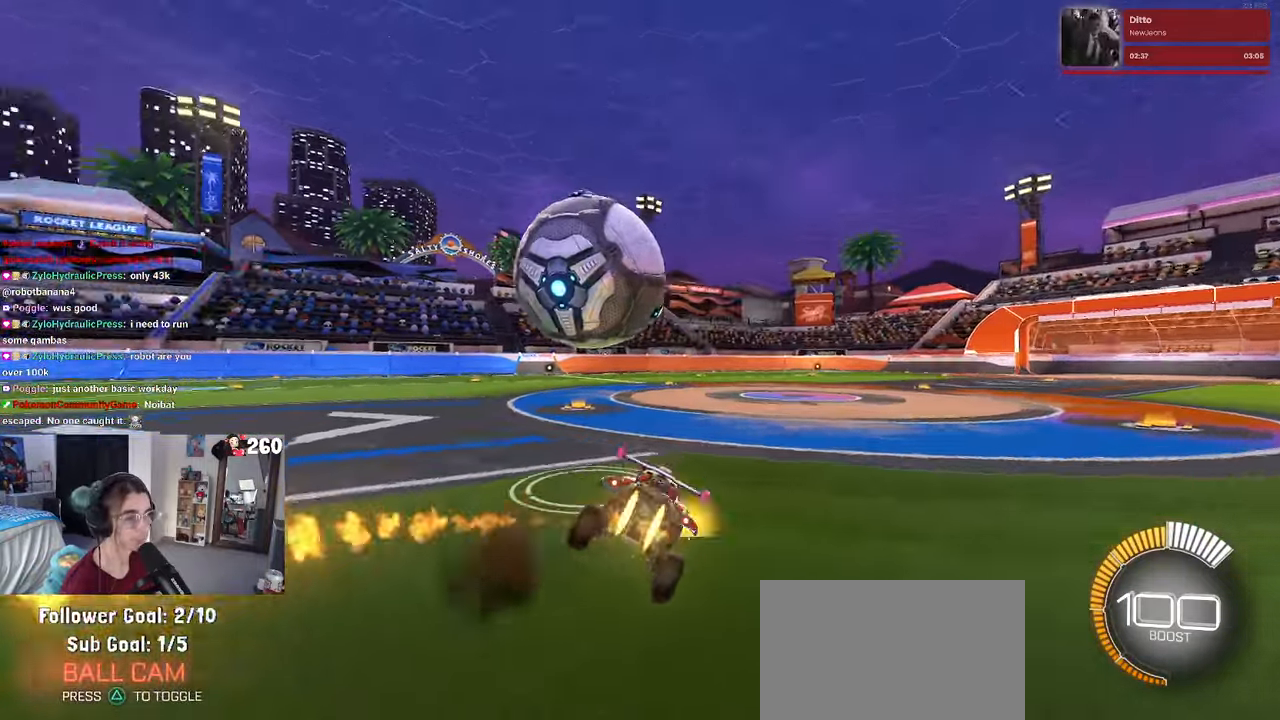
{"buttons": ["SQUARE"], "left_stick": "down-right", "right_stick": "center", "events": [[383, "R1", "up"], [400, "left_stick", "down-right"], [483, "SQUARE", "down"]]}
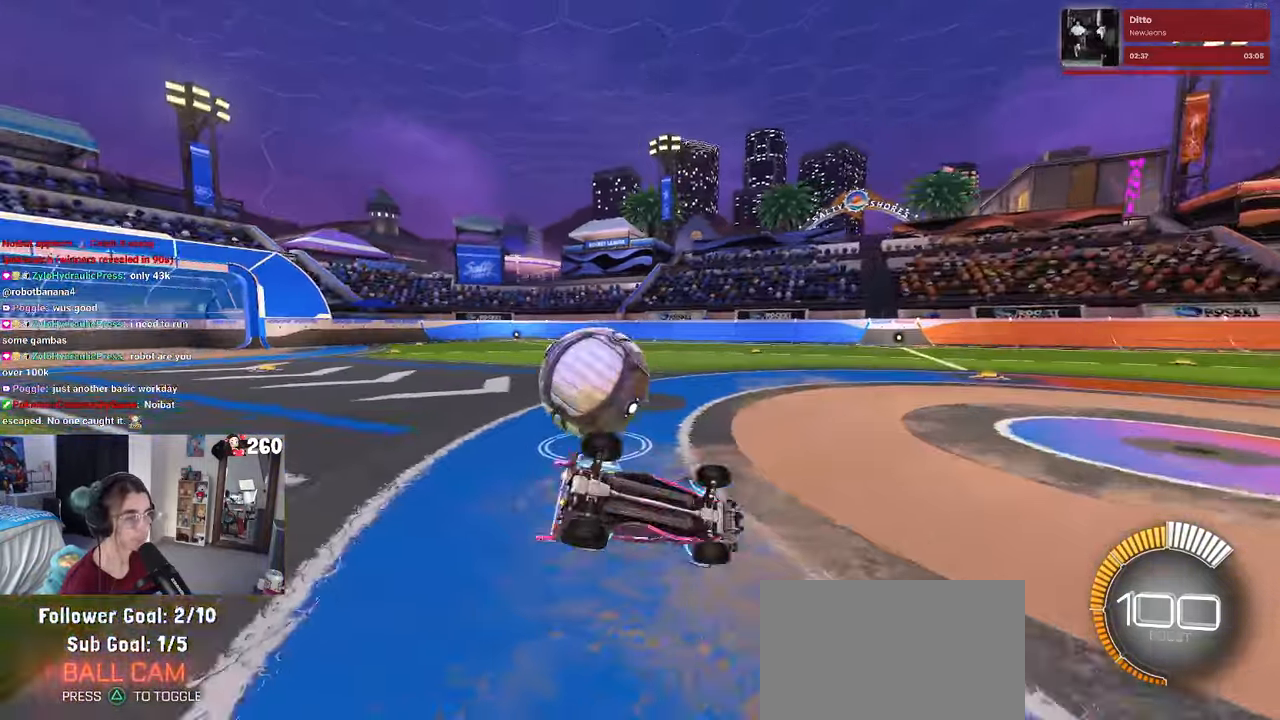
{"buttons": ["L2"], "left_stick": "left", "right_stick": "center", "events": [[200, "left_stick", "center"], [217, "SQUARE", "up"], [267, "left_stick", "left"], [367, "L2", "down"]]}
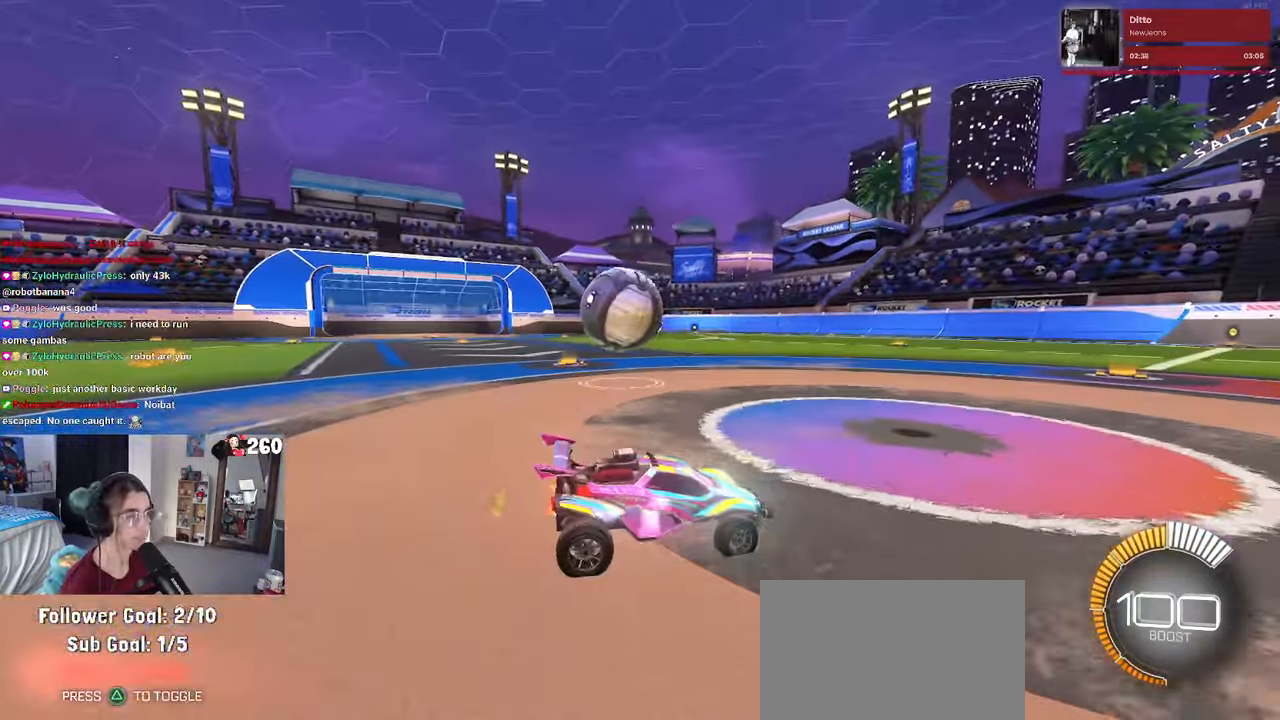
{"buttons": [], "left_stick": "left", "right_stick": "center", "events": [[50, "L2", "up"], [167, "left_stick", "center"], [500, "left_stick", "left"]]}
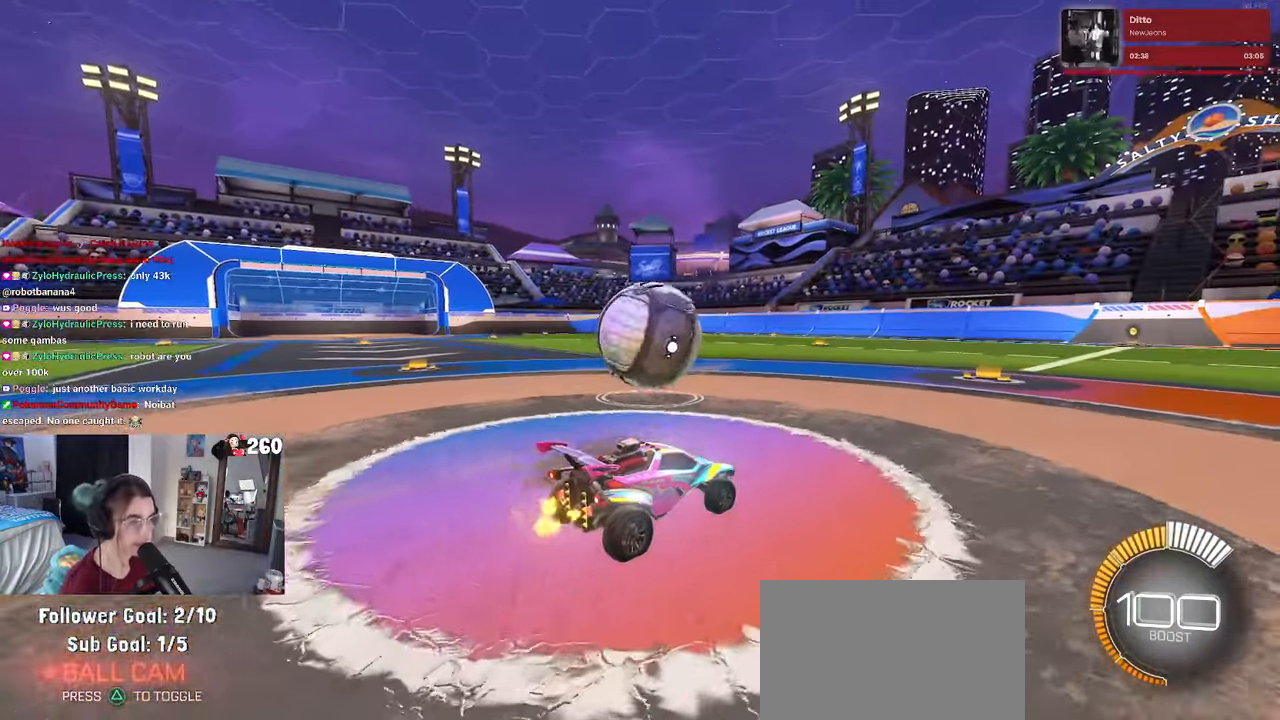
{"buttons": [], "left_stick": "center", "right_stick": "center", "events": [[117, "left_stick", "center"]]}
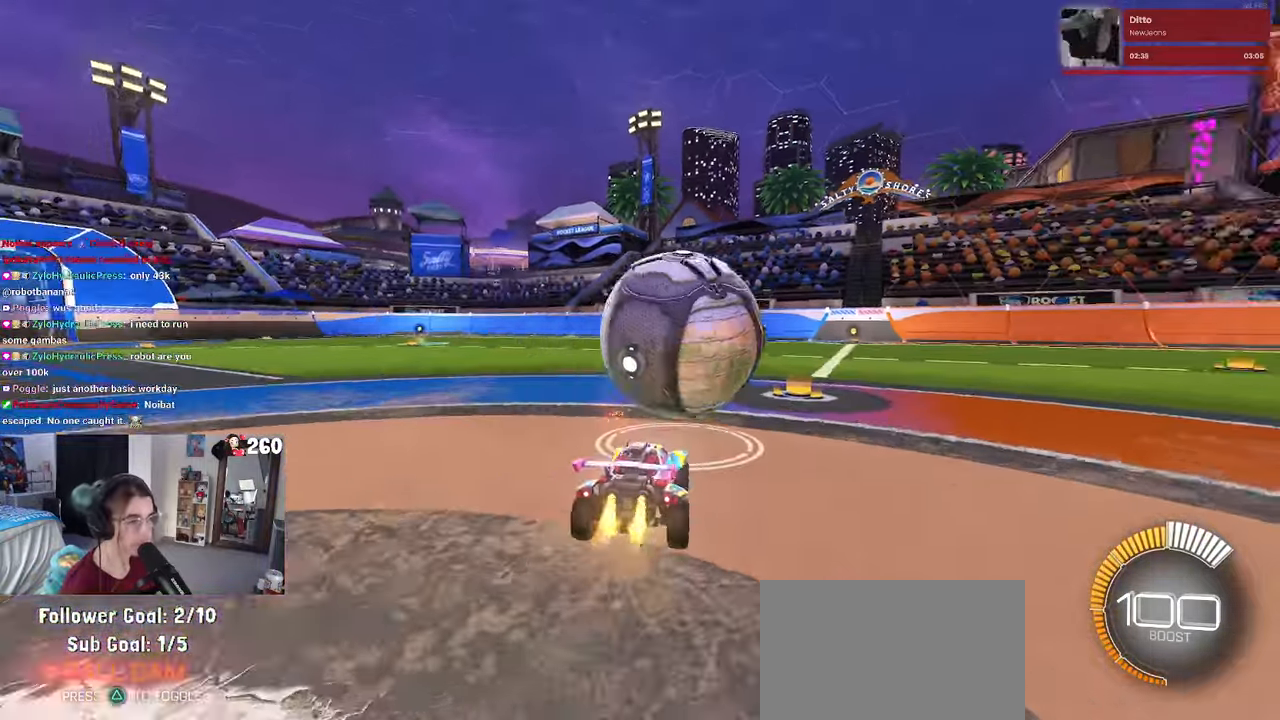
{"buttons": [], "left_stick": "right", "right_stick": "center", "events": [[17, "R1", "down"], [417, "left_stick", "right"], [467, "R1", "up"]]}
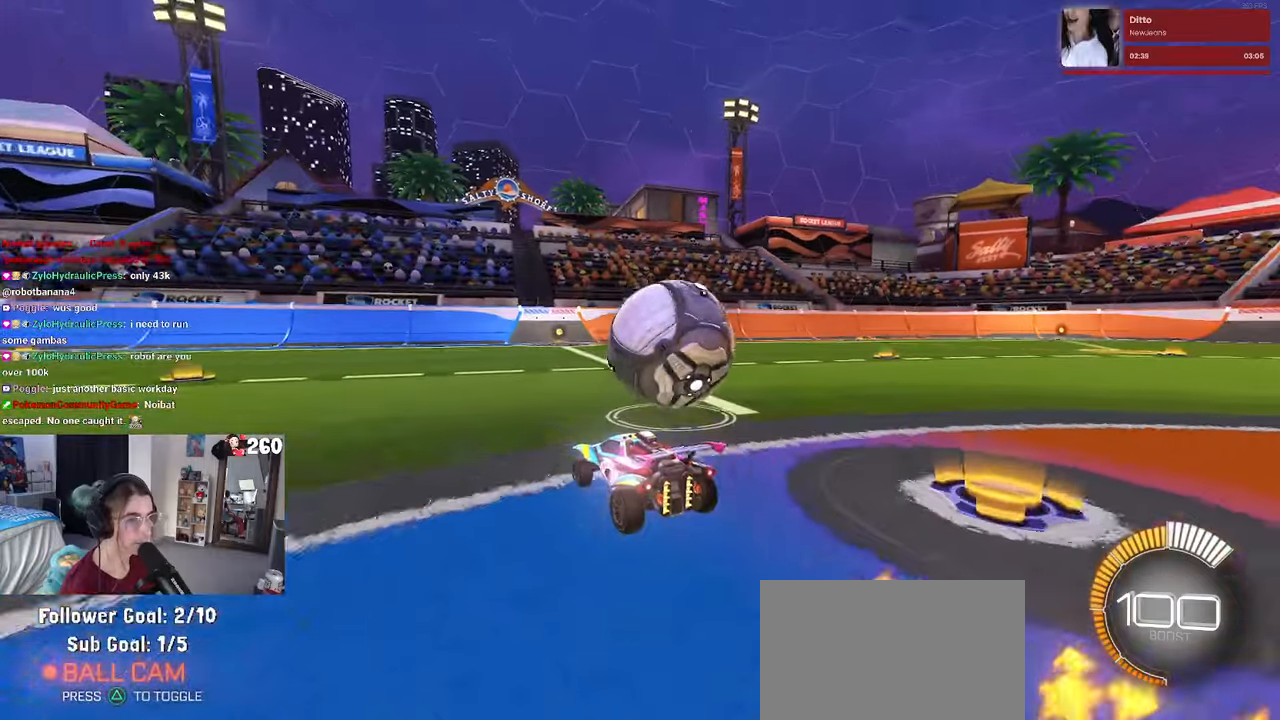
{"buttons": ["R1"], "left_stick": "left", "right_stick": "center", "events": [[217, "left_stick", "center"], [417, "R1", "down"], [450, "left_stick", "left"]]}
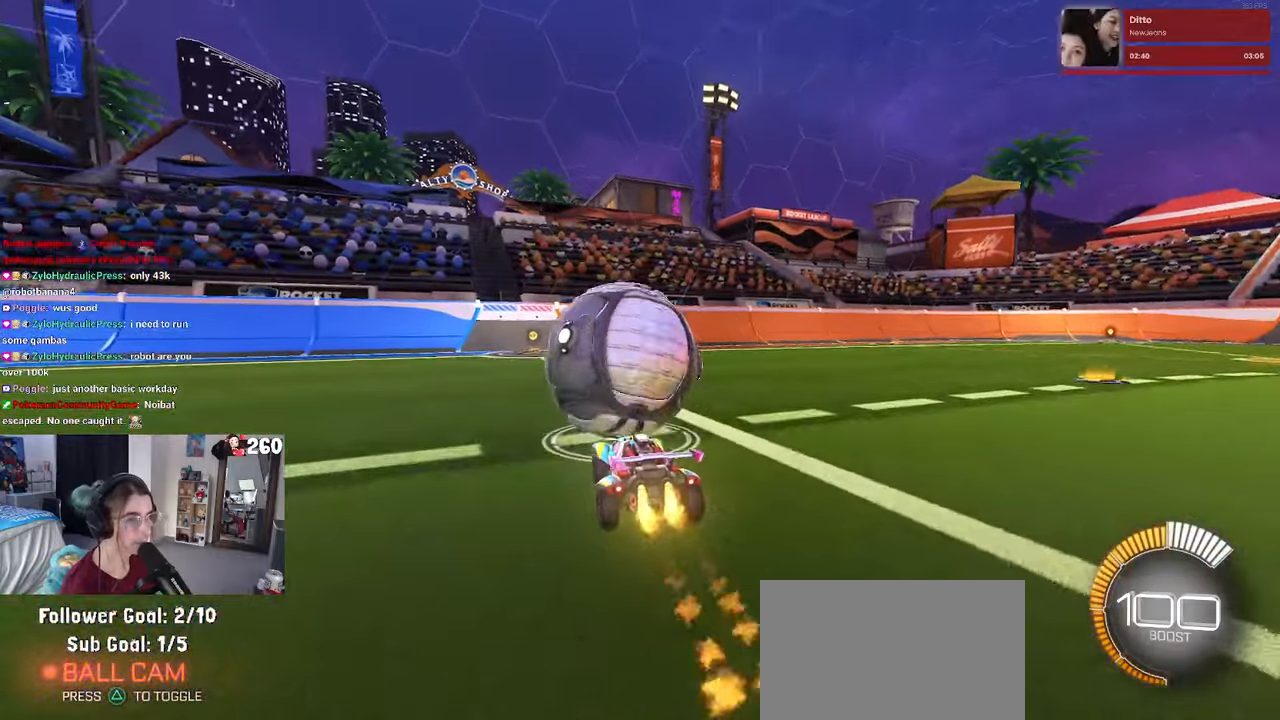
{"buttons": [], "left_stick": "center", "right_stick": "center", "events": [[84, "R1", "up"], [84, "left_stick", "center"], [167, "left_stick", "left"], [350, "left_stick", "center"]]}
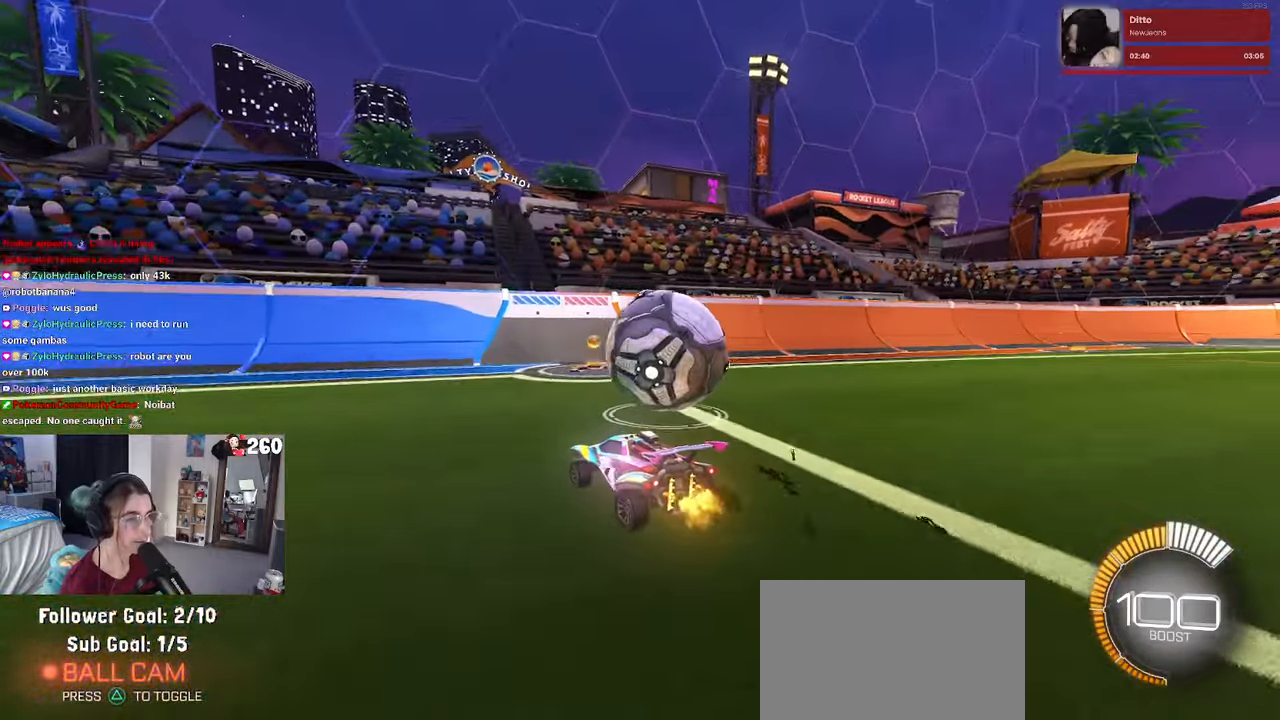
{"buttons": ["R1"], "left_stick": "center", "right_stick": "center", "events": [[50, "left_stick", "right"], [250, "left_stick", "center"], [484, "R1", "down"]]}
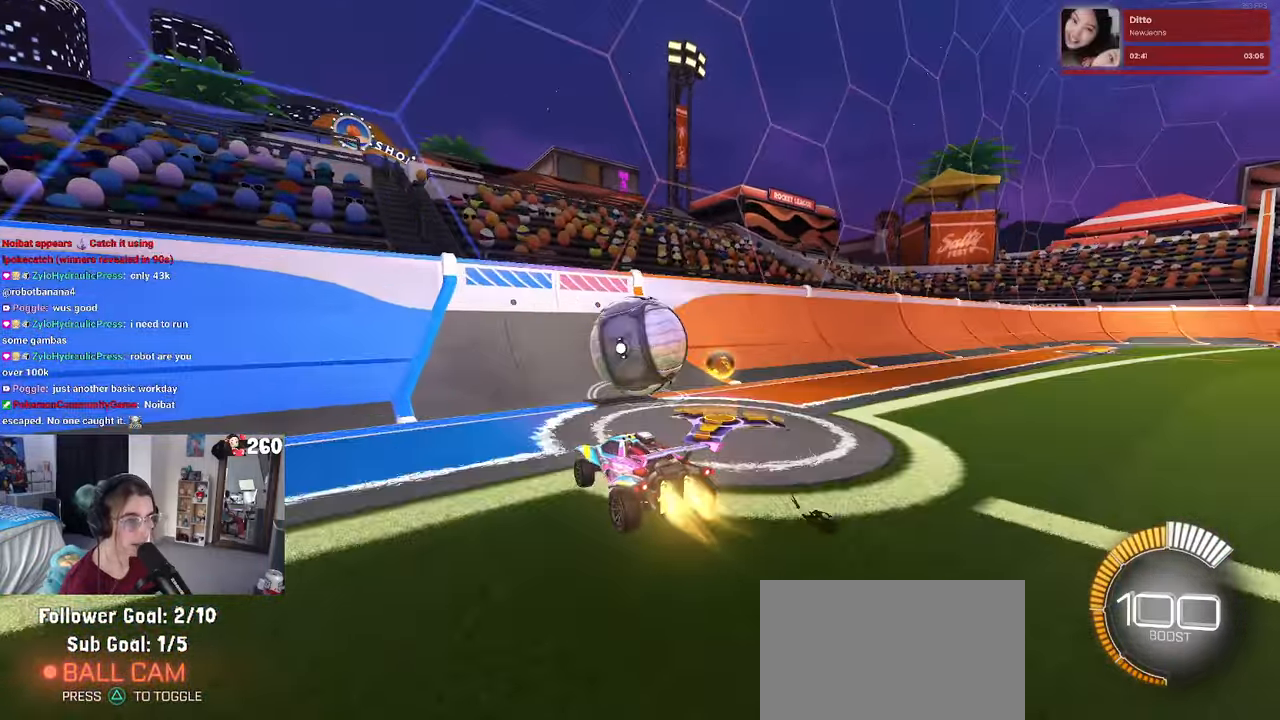
{"buttons": [], "left_stick": "center", "right_stick": "center", "events": [[84, "left_stick", "right"], [217, "left_stick", "center"], [250, "R1", "up"], [334, "left_stick", "right"], [500, "left_stick", "center"]]}
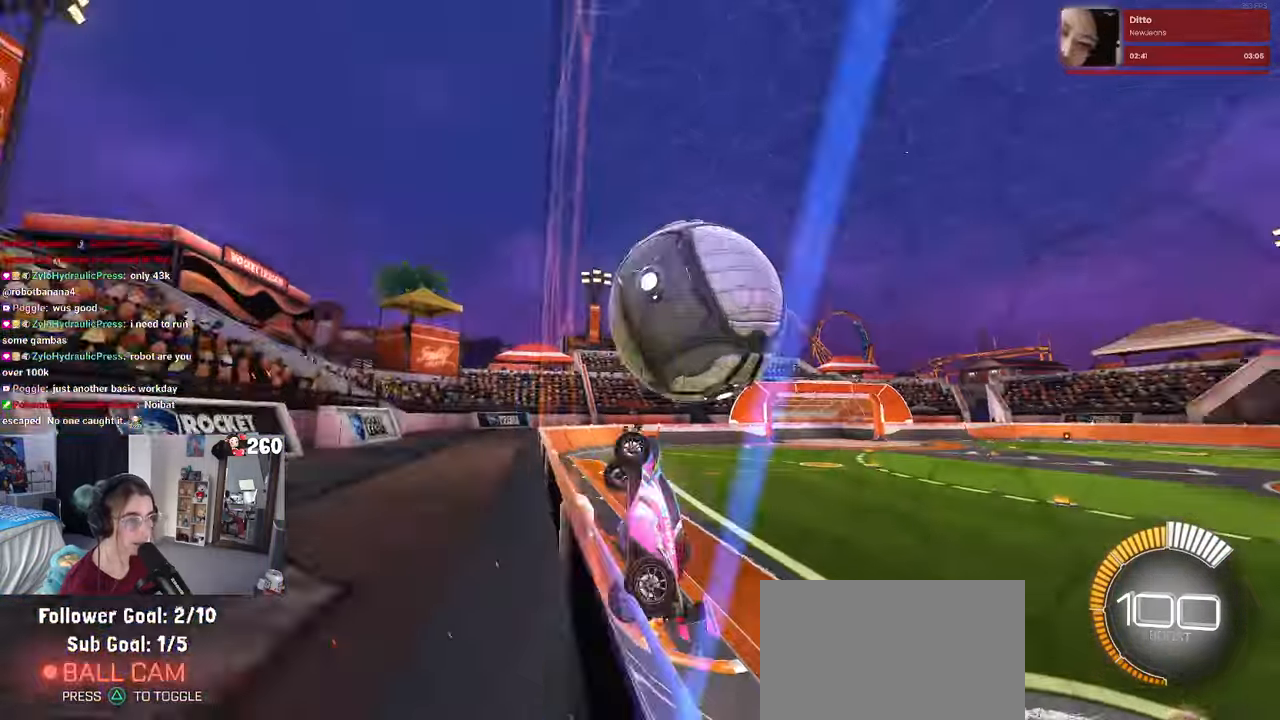
{"buttons": ["L1"], "left_stick": "down-right", "right_stick": "center", "events": [[100, "left_stick", "right"], [134, "CROSS", "down"], [184, "L1", "down"], [317, "CROSS", "up"], [317, "left_stick", "center"], [467, "left_stick", "down-right"]]}
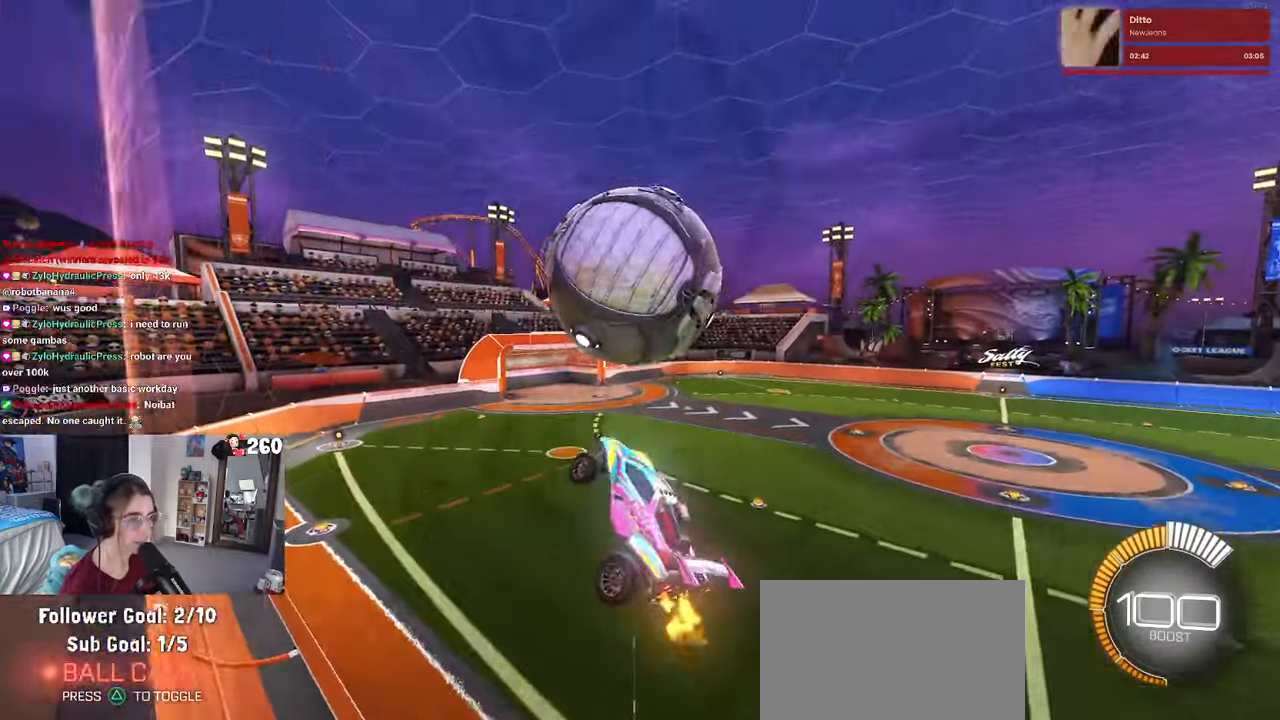
{"buttons": ["L1", "R1"], "left_stick": "down-left", "right_stick": "center", "events": [[84, "left_stick", "down"], [250, "left_stick", "down-left"], [267, "R1", "down"]]}
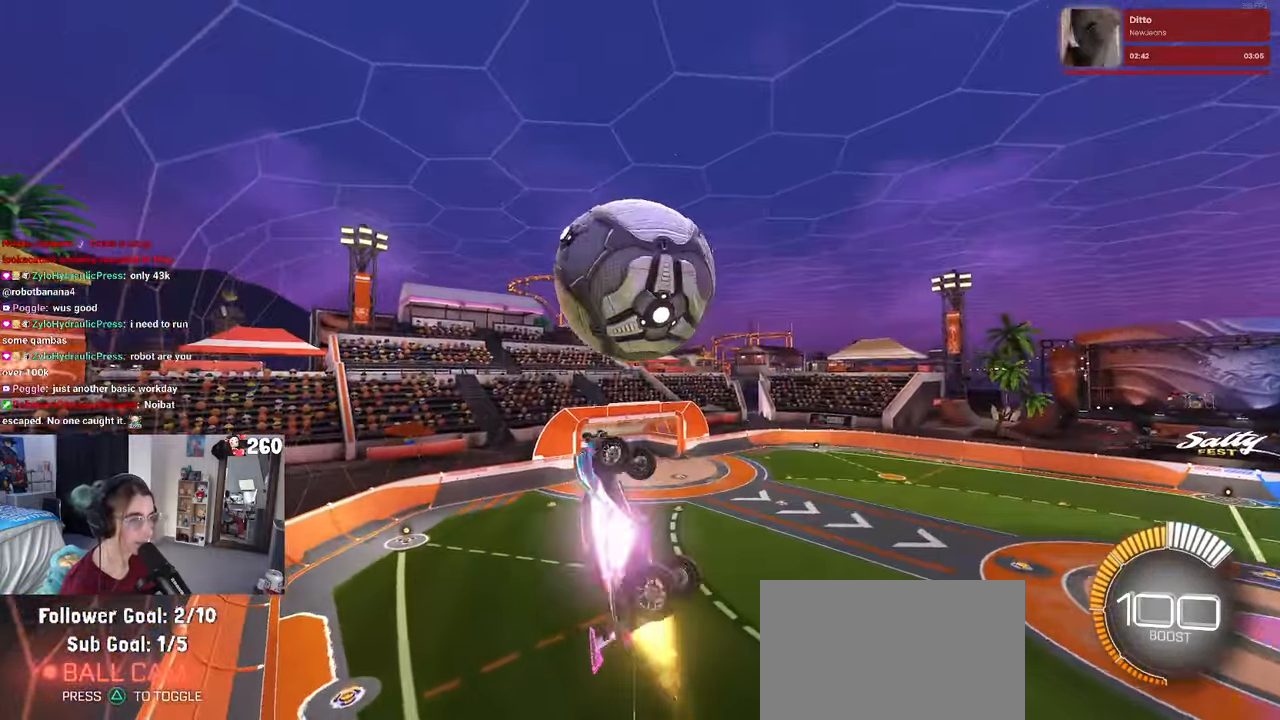
{"buttons": [], "left_stick": "up-left", "right_stick": "center", "events": [[17, "L1", "up"], [200, "left_stick", "down"], [350, "left_stick", "left"], [450, "R1", "up"], [500, "left_stick", "up-left"]]}
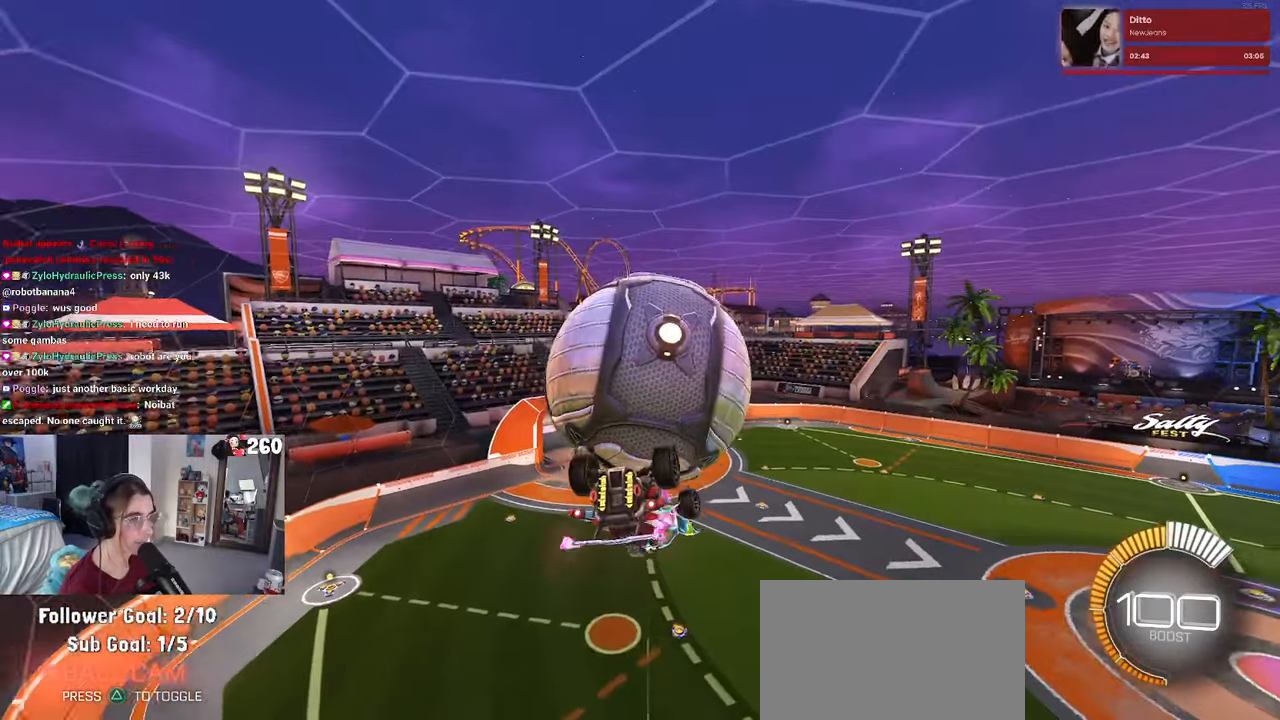
{"buttons": ["L1", "R1"], "left_stick": "down-left", "right_stick": "center", "events": [[34, "L1", "down"], [334, "left_stick", "left"], [484, "R1", "down"], [484, "left_stick", "down-left"]]}
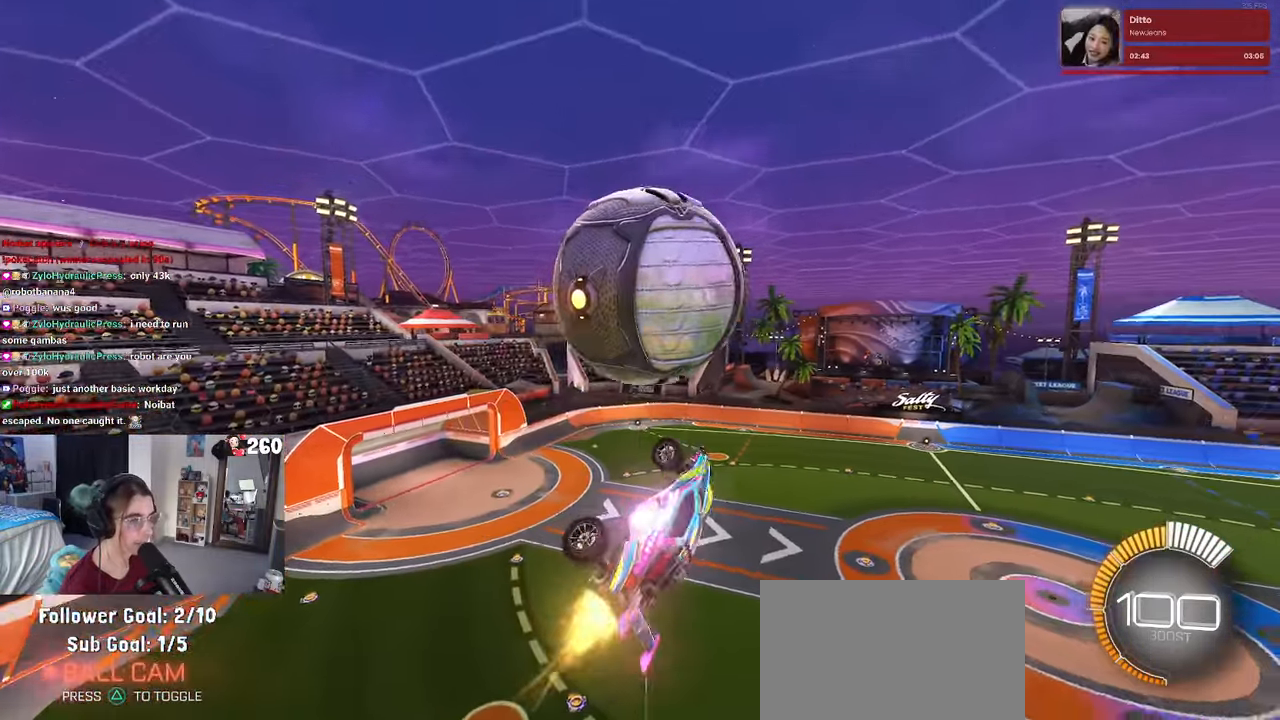
{"buttons": ["L1", "R1"], "left_stick": "center", "right_stick": "center", "events": [[300, "R1", "up"], [300, "left_stick", "left"], [400, "R1", "down"], [400, "left_stick", "center"]]}
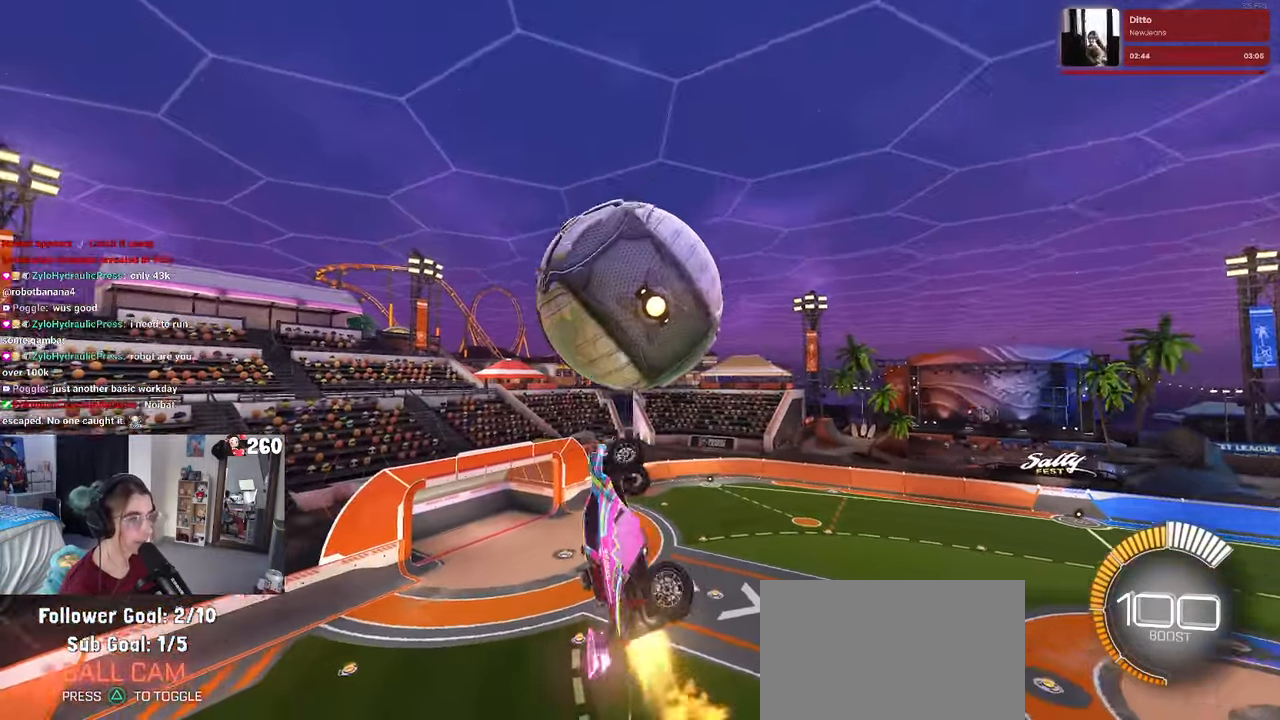
{"buttons": ["L1", "R1"], "left_stick": "right", "right_stick": "center", "events": [[34, "left_stick", "left"], [200, "left_stick", "up-right"], [316, "R1", "up"], [450, "R1", "down"], [483, "left_stick", "right"]]}
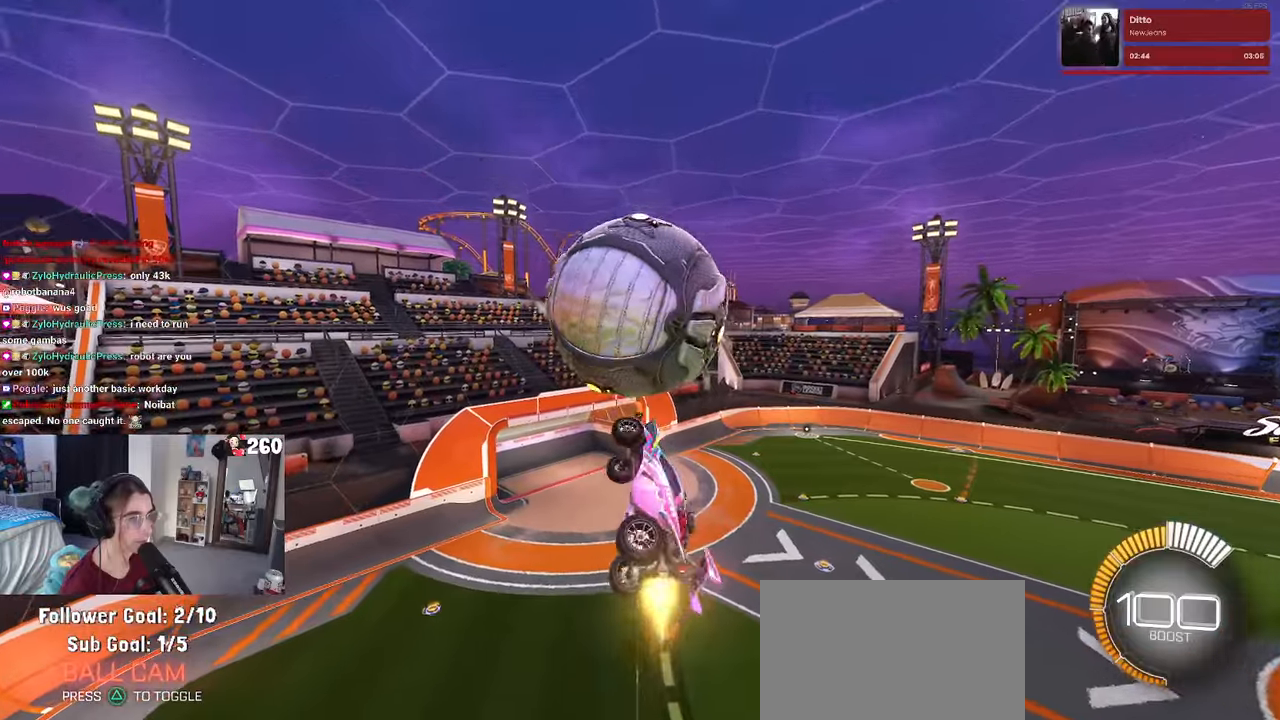
{"buttons": [], "left_stick": "up", "right_stick": "center", "events": [[83, "R1", "up"], [133, "left_stick", "down"], [233, "L1", "up"], [233, "left_stick", "center"], [333, "left_stick", "up"]]}
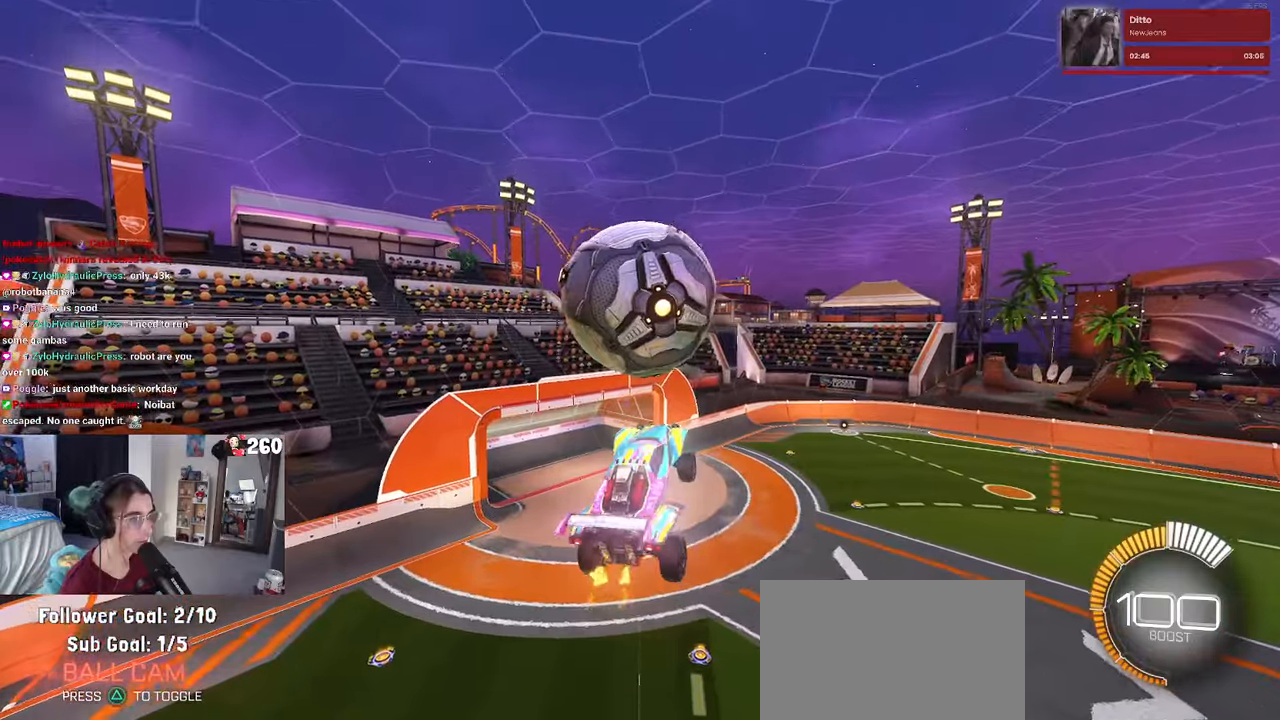
{"buttons": [], "left_stick": "down-right", "right_stick": "center", "events": [[66, "CROSS", "down"], [166, "CROSS", "up"], [166, "left_stick", "down"], [300, "left_stick", "down-right"], [316, "R1", "down"], [416, "R1", "up"]]}
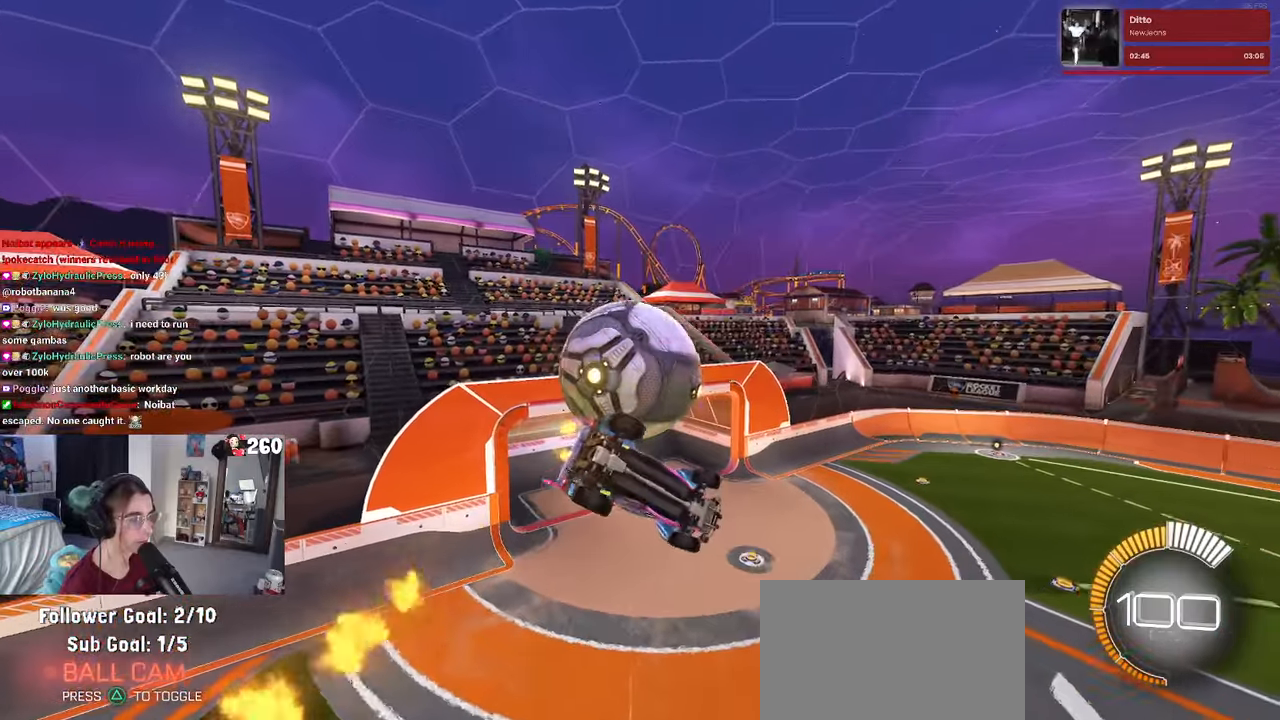
{"buttons": [], "left_stick": "down-right", "right_stick": "center", "events": []}
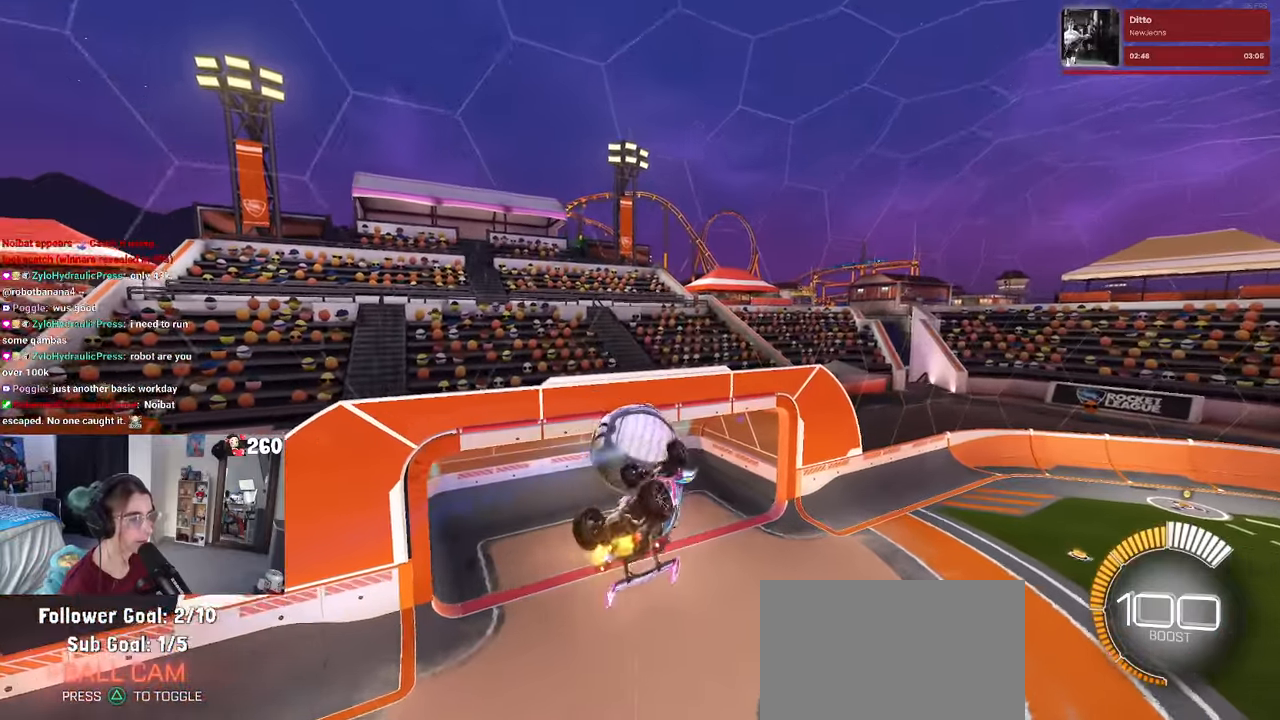
{"buttons": [], "left_stick": "right", "right_stick": "center", "events": [[50, "SQUARE", "down"], [183, "SQUARE", "up"], [333, "left_stick", "right"]]}
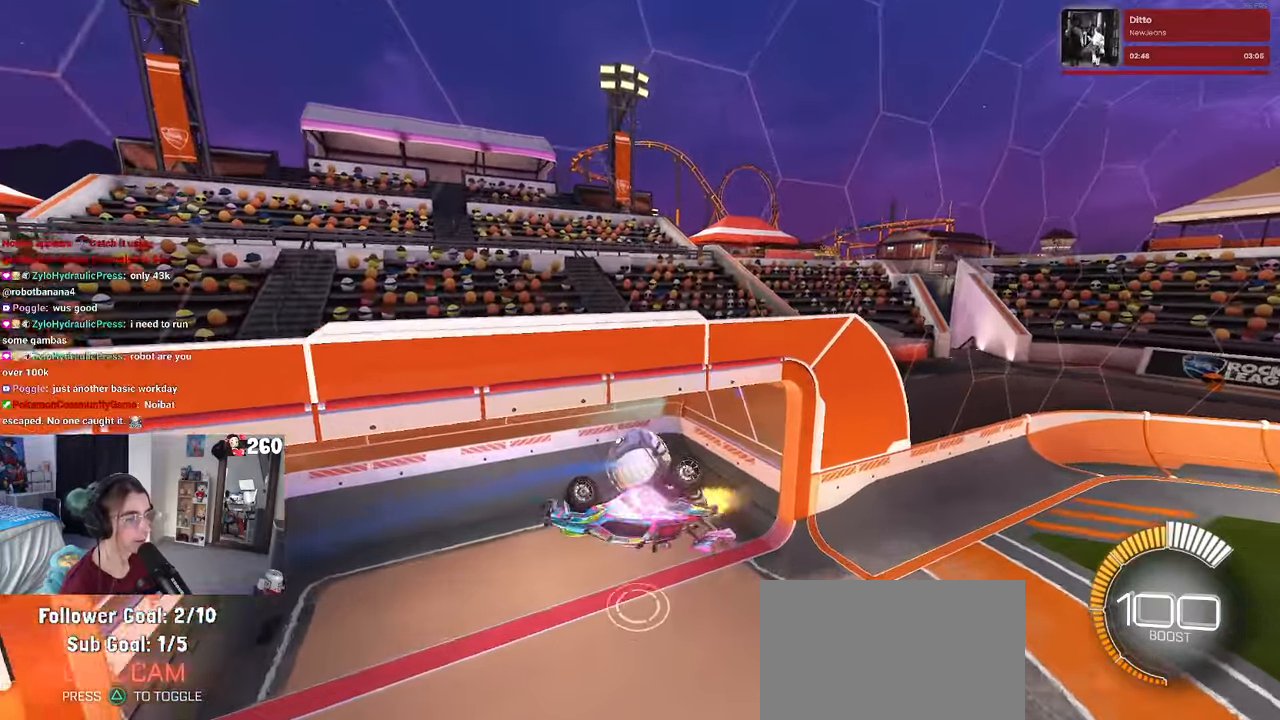
{"buttons": ["TRIANGLE", "R1"], "left_stick": "center", "right_stick": "center", "events": [[16, "R1", "down"], [50, "R3", "down"], [50, "left_stick", "center"], [166, "R3", "up"], [400, "TRIANGLE", "down"]]}
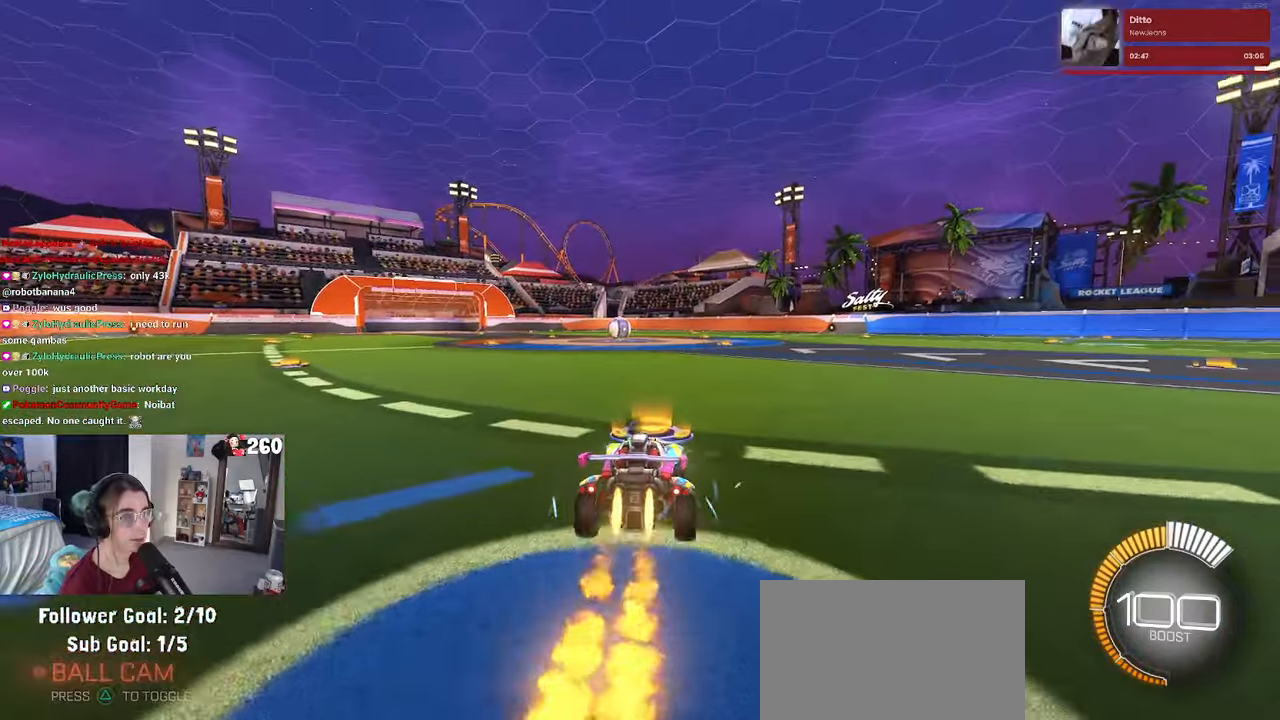
{"buttons": [], "left_stick": "left", "right_stick": "center", "events": [[33, "TRIANGLE", "up"], [150, "DPAD_UP", "down"], [166, "R1", "up"], [233, "DPAD_UP", "up"], [466, "left_stick", "left"]]}
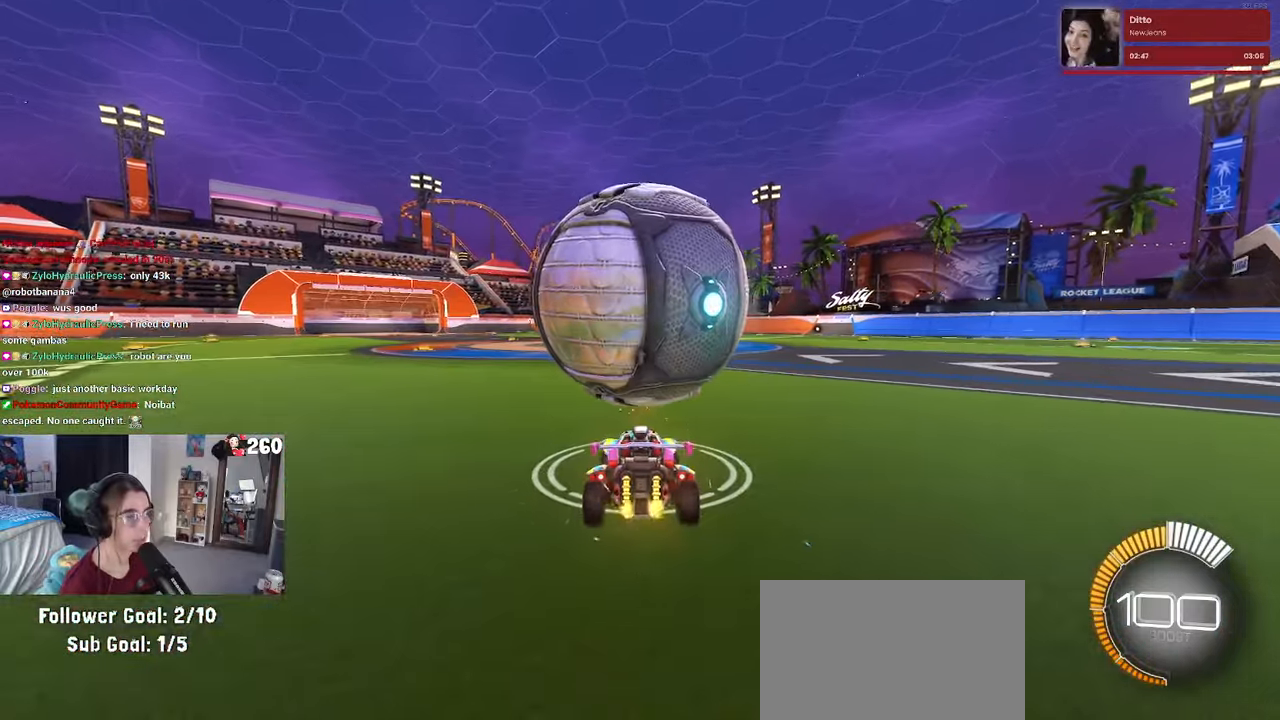
{"buttons": [], "left_stick": "center", "right_stick": "center", "events": [[33, "left_stick", "center"], [50, "R1", "down"], [283, "R1", "up"]]}
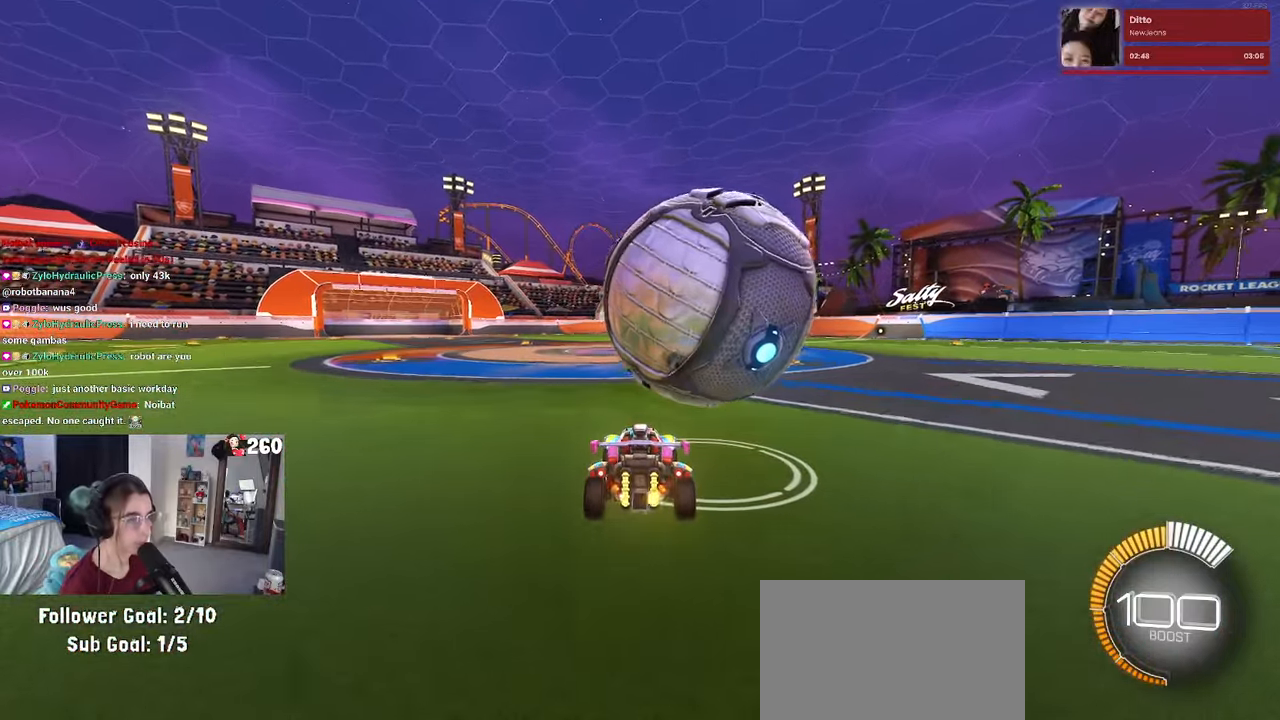
{"buttons": [], "left_stick": "right", "right_stick": "center", "events": [[33, "R1", "down"], [233, "left_stick", "right"], [383, "R1", "up"]]}
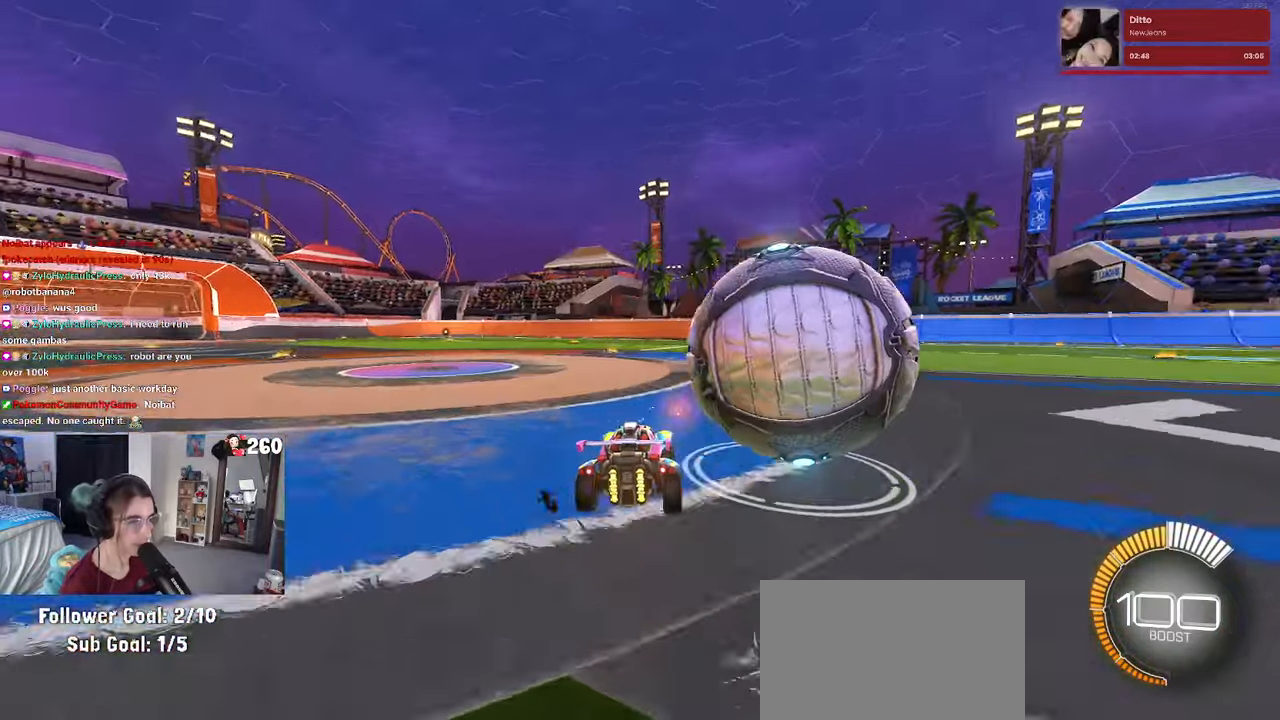
{"buttons": [], "left_stick": "center", "right_stick": "center", "events": [[300, "left_stick", "center"]]}
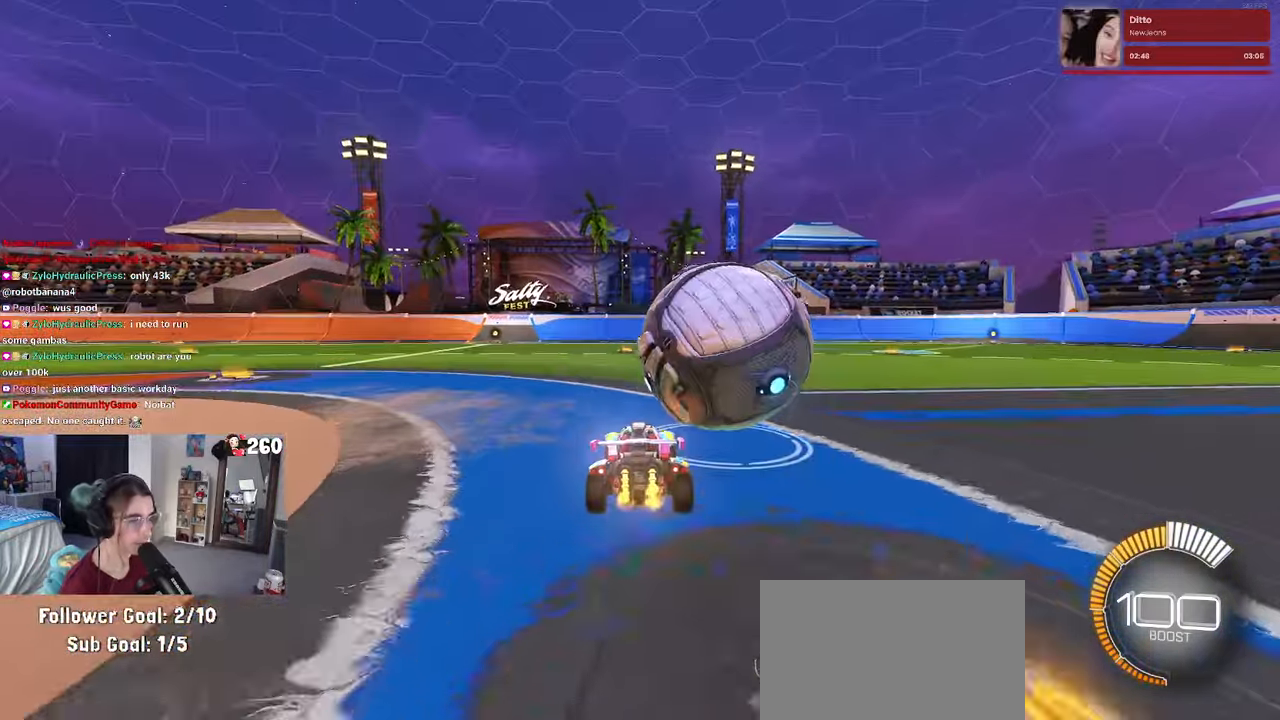
{"buttons": ["TRIANGLE", "R1"], "left_stick": "center", "right_stick": "center", "events": [[233, "left_stick", "right"], [300, "left_stick", "center"], [367, "R1", "down"], [433, "TRIANGLE", "down"]]}
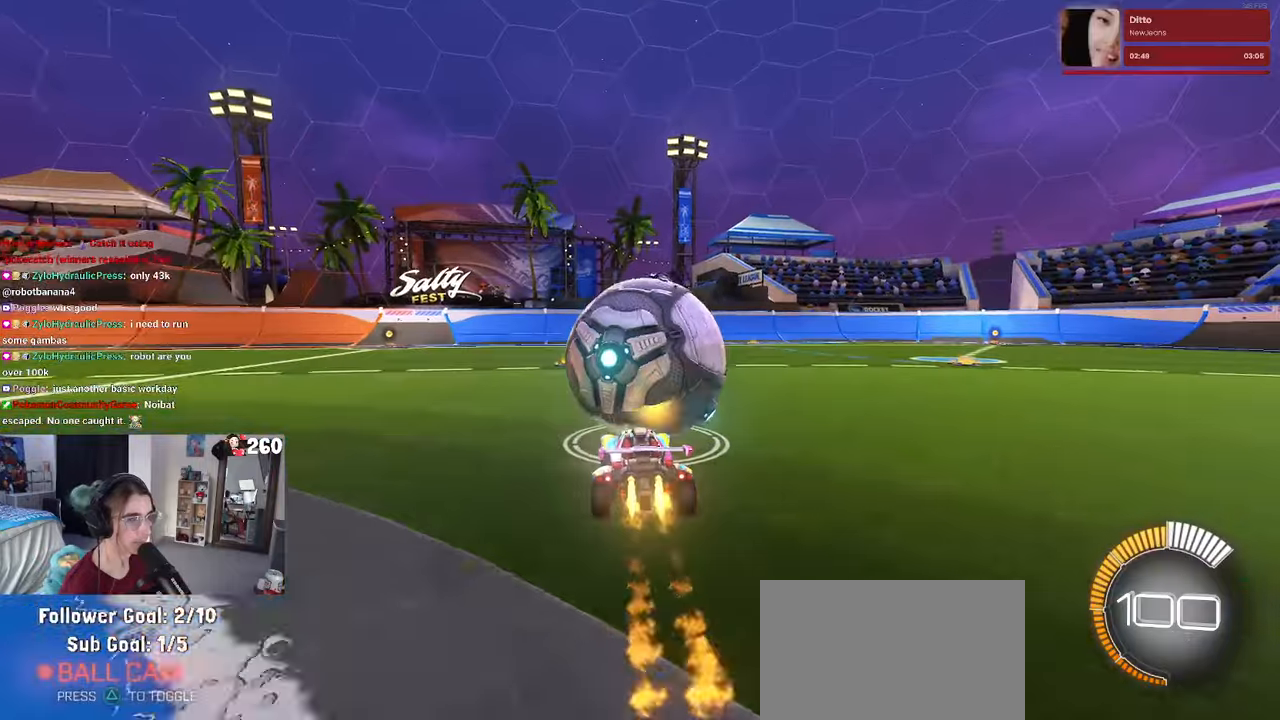
{"buttons": [], "left_stick": "center", "right_stick": "center", "events": [[83, "TRIANGLE", "up"], [150, "R1", "up"], [200, "left_stick", "left"], [300, "left_stick", "center"]]}
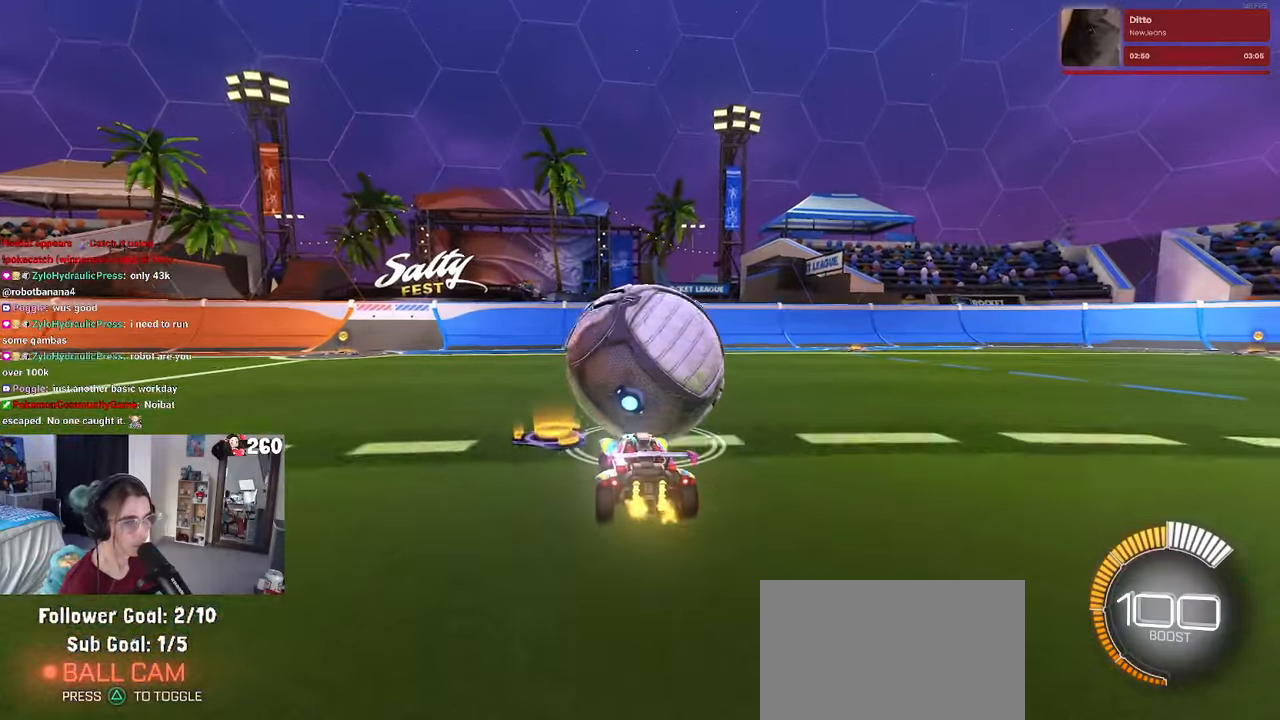
{"buttons": [], "left_stick": "center", "right_stick": "center"}
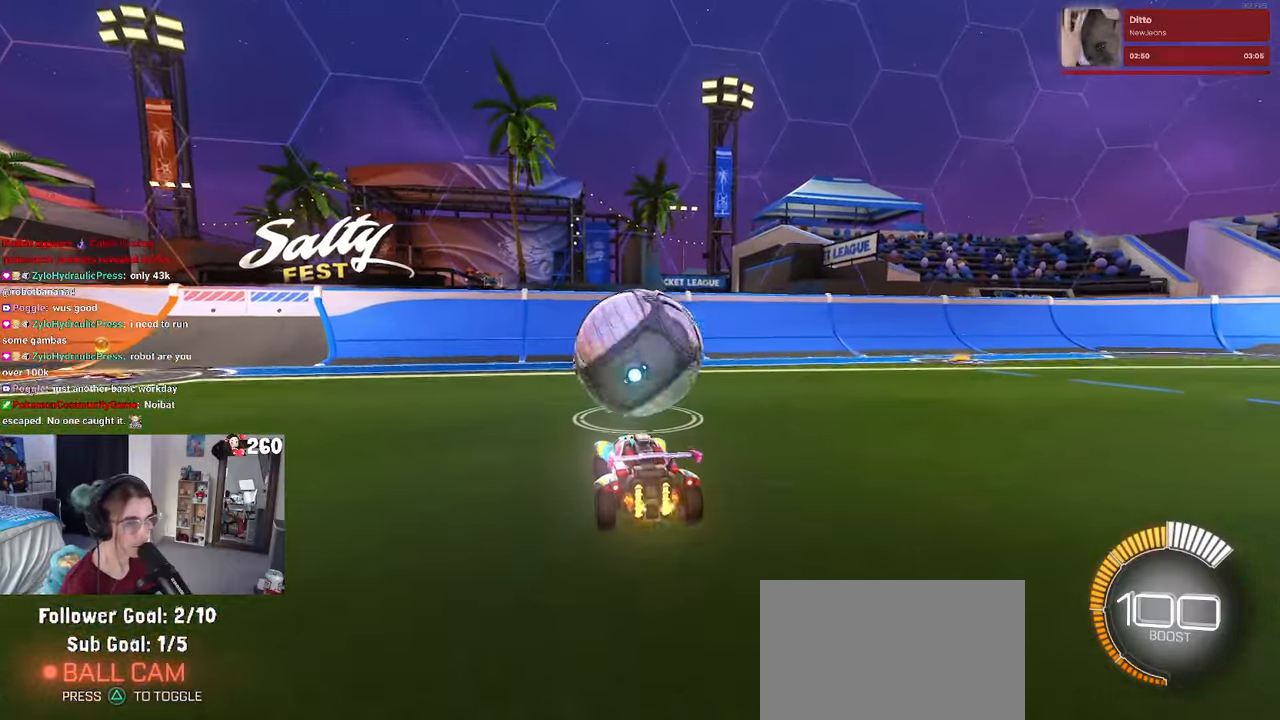
{"buttons": ["R1"], "left_stick": "center", "right_stick": "center", "events": [[200, "R1", "down"]]}